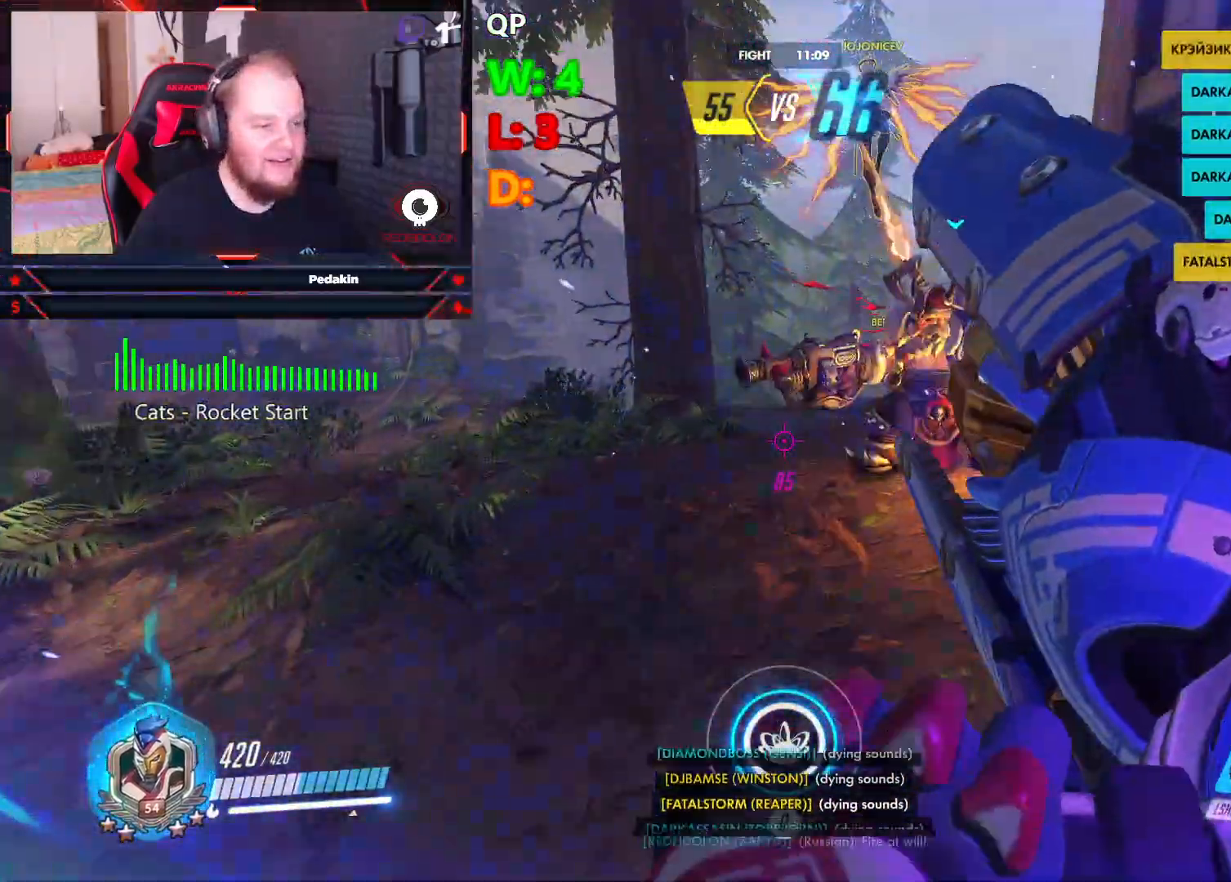
Gameplay with keyboard and mouse; each line is a JSON object with the keys and mouse buttons held at the frame after it. "events" lists presses ("down") and releases ("up") of "1", "2", "3", "4", "5", "a", "alt", "c", "caps_lock", "ctrl", "d", "e", "f", "g", "q", "r", "s", "shift", "space", "t", "v", "w", "x", "z", "mouse_left", "mouse_wheel" and "mouse_right" between this image and that frame as [ms after this image, input, new state], when the widget could be followed in between. "mouse_left", "mouse_wheel", "mouse_right" = the "left", "wheel", "right" buttons of the "mouse" list. No other keys are recorded. "wheel" means that the mouse wheel is clicked or scrolled. Not read: mouse_move tab.
{"keys": [], "mouse": [], "events": [[42, "q", "up"], [125, "q", "down"], [229, "q", "up"], [313, "q", "down"], [313, "shift", "down"], [417, "q", "up"], [417, "shift", "up"], [458, "w", "up"]]}
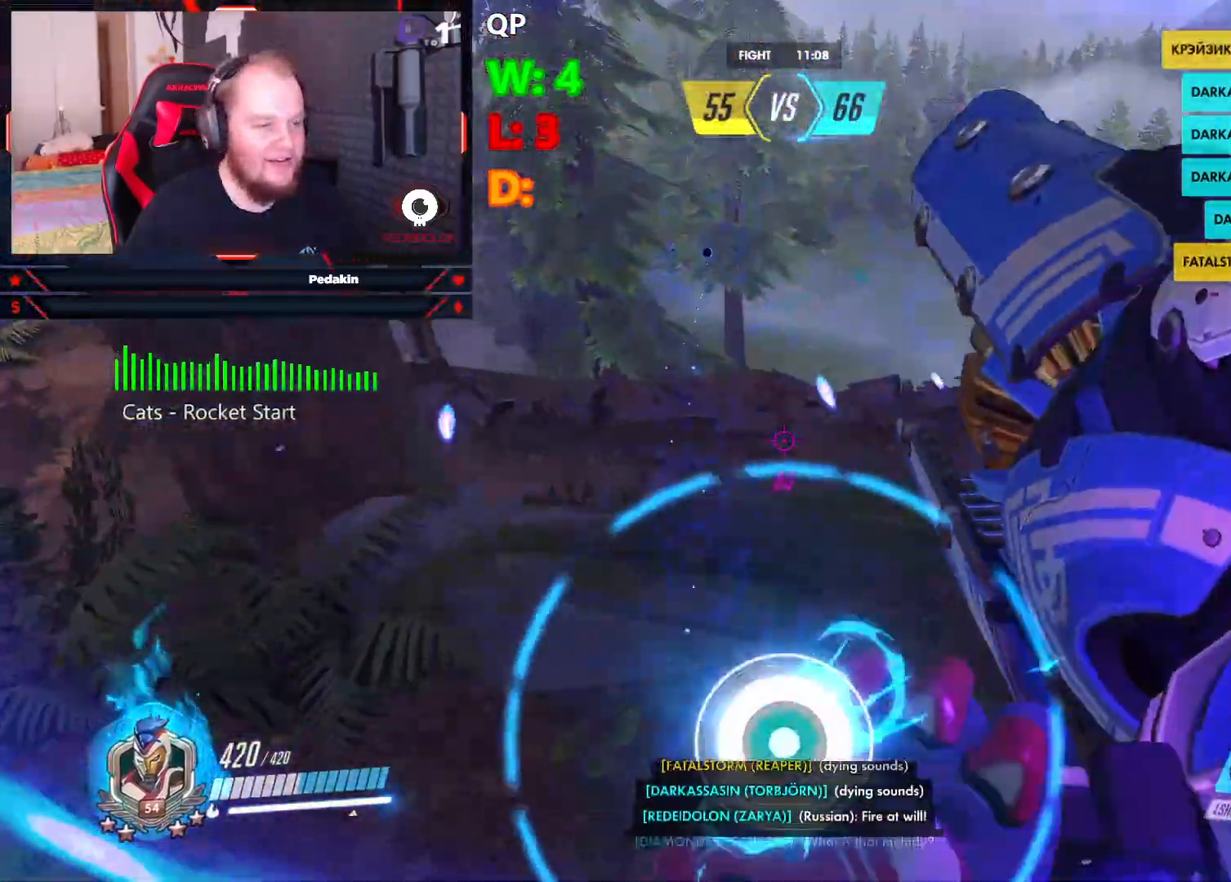
{"keys": ["w"], "mouse": [], "events": [[63, "a", "down"], [104, "s", "down"], [334, "s", "up"], [438, "a", "up"], [438, "w", "down"]]}
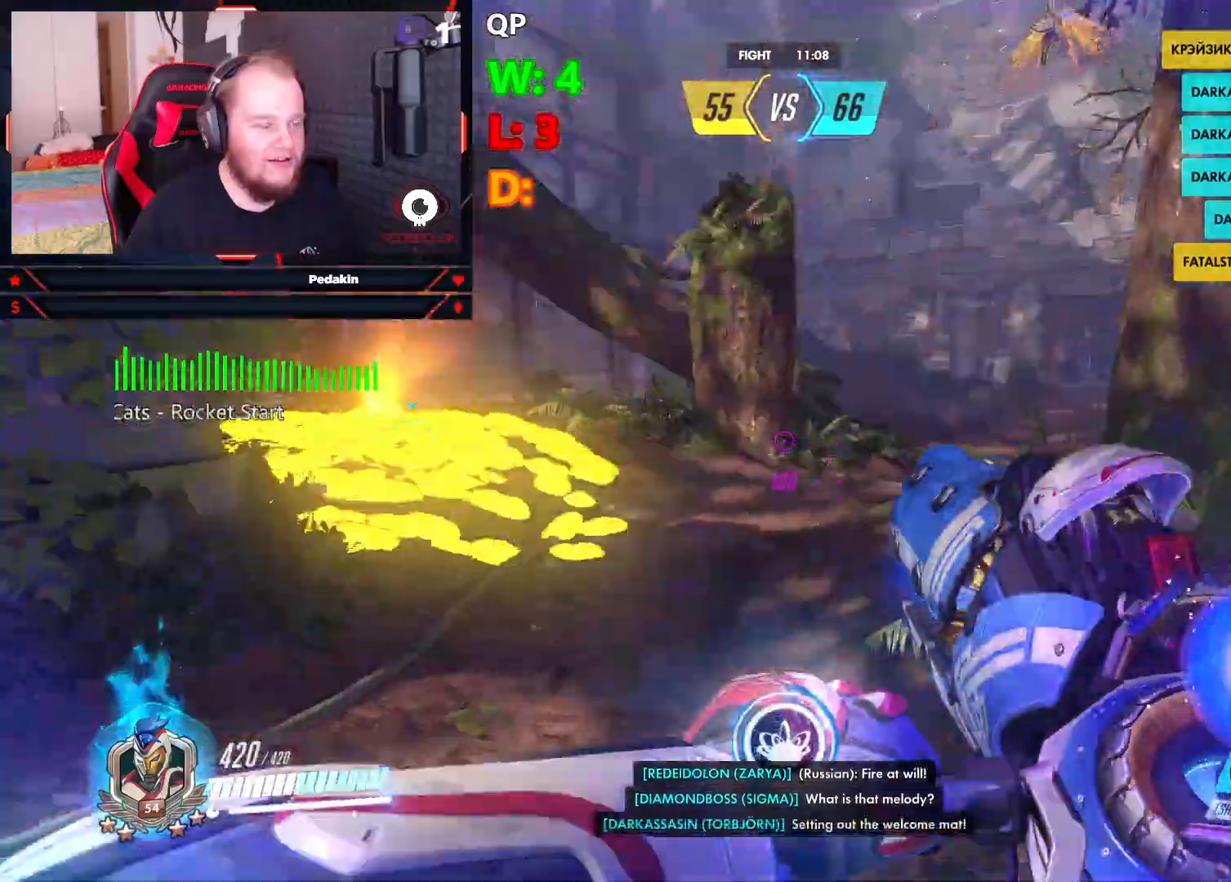
{"keys": ["w"], "mouse": [], "events": [[125, "shift", "down"], [313, "q", "down"], [438, "q", "up"], [438, "shift", "up"]]}
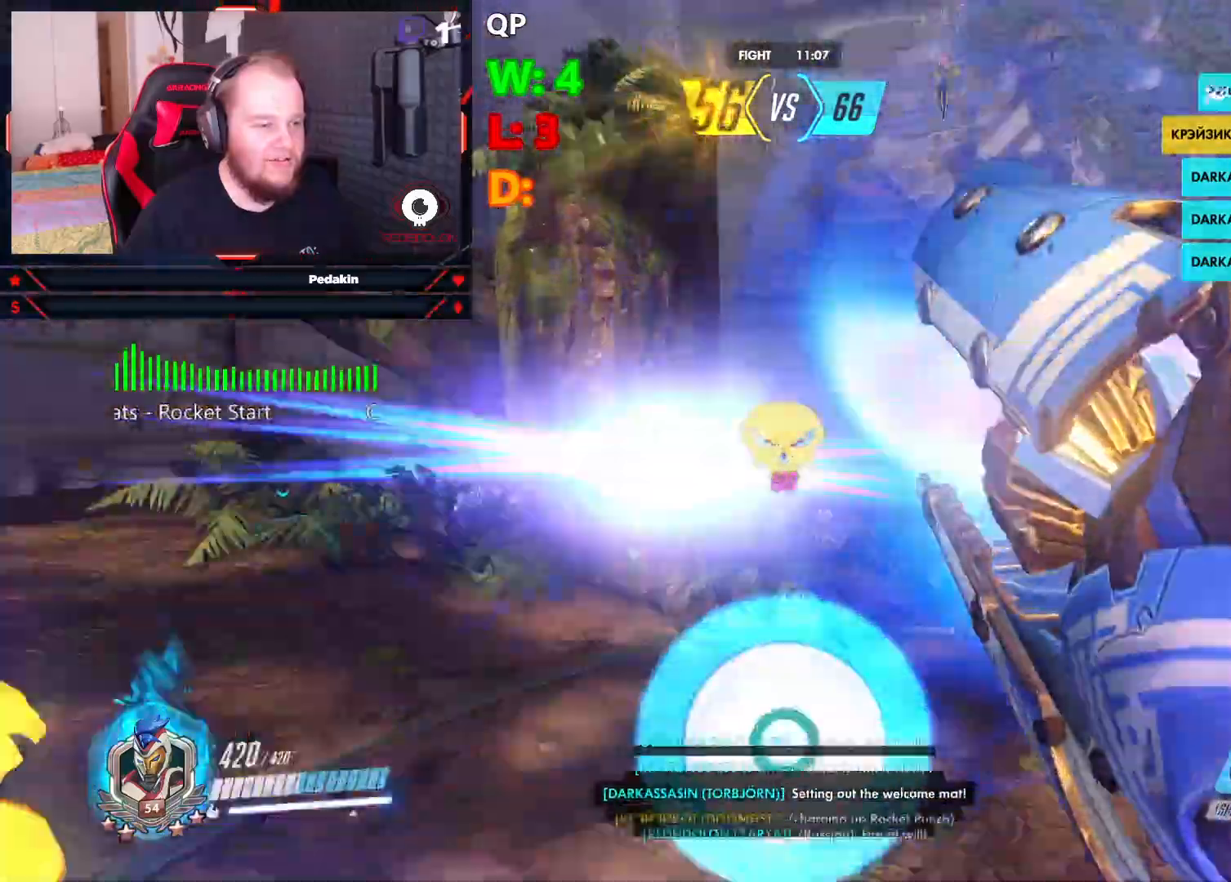
{"keys": ["q"], "mouse": [], "events": [[42, "q", "down"], [42, "shift", "down"], [125, "shift", "up"], [188, "q", "up"], [271, "q", "down"], [375, "w", "up"]]}
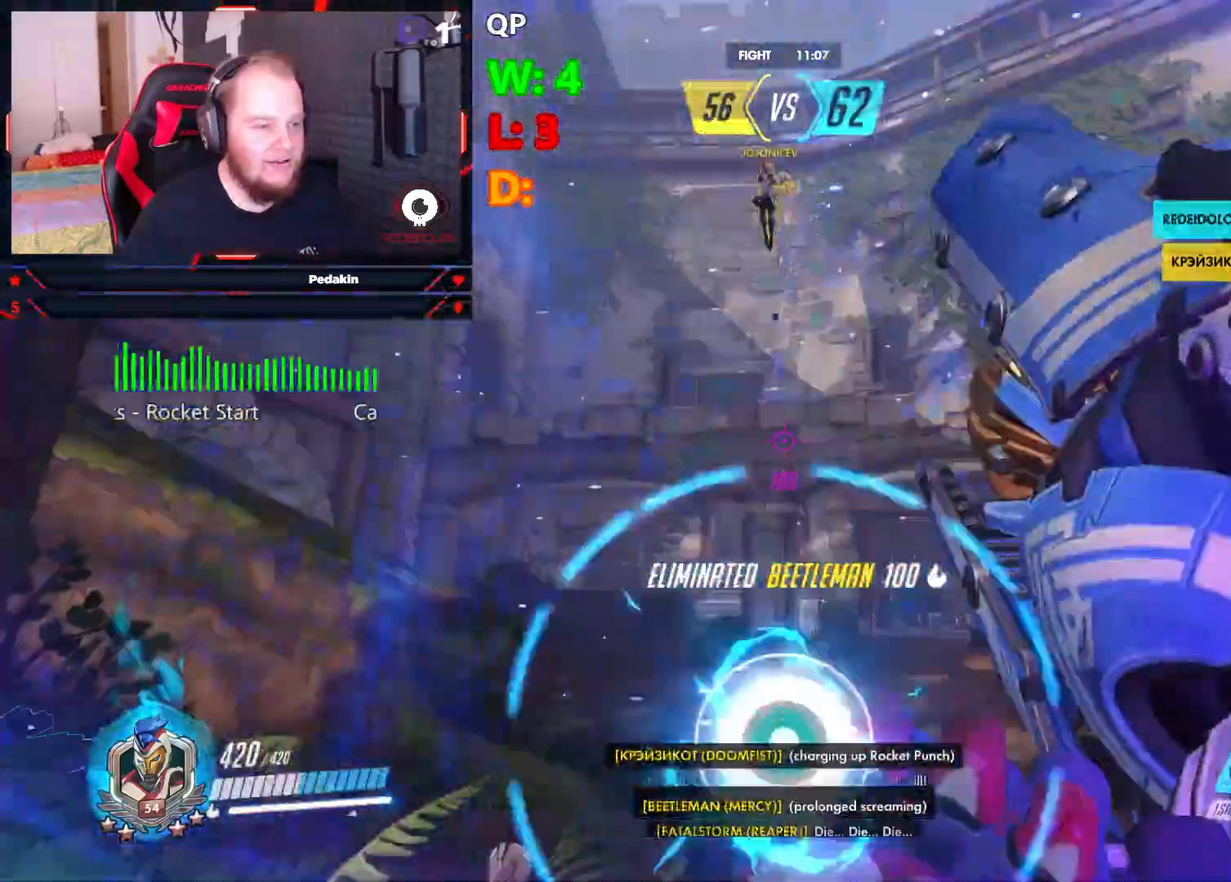
{"keys": ["w"], "mouse": [], "events": [[63, "q", "up"], [188, "a", "down"], [292, "w", "down"], [375, "a", "up"]]}
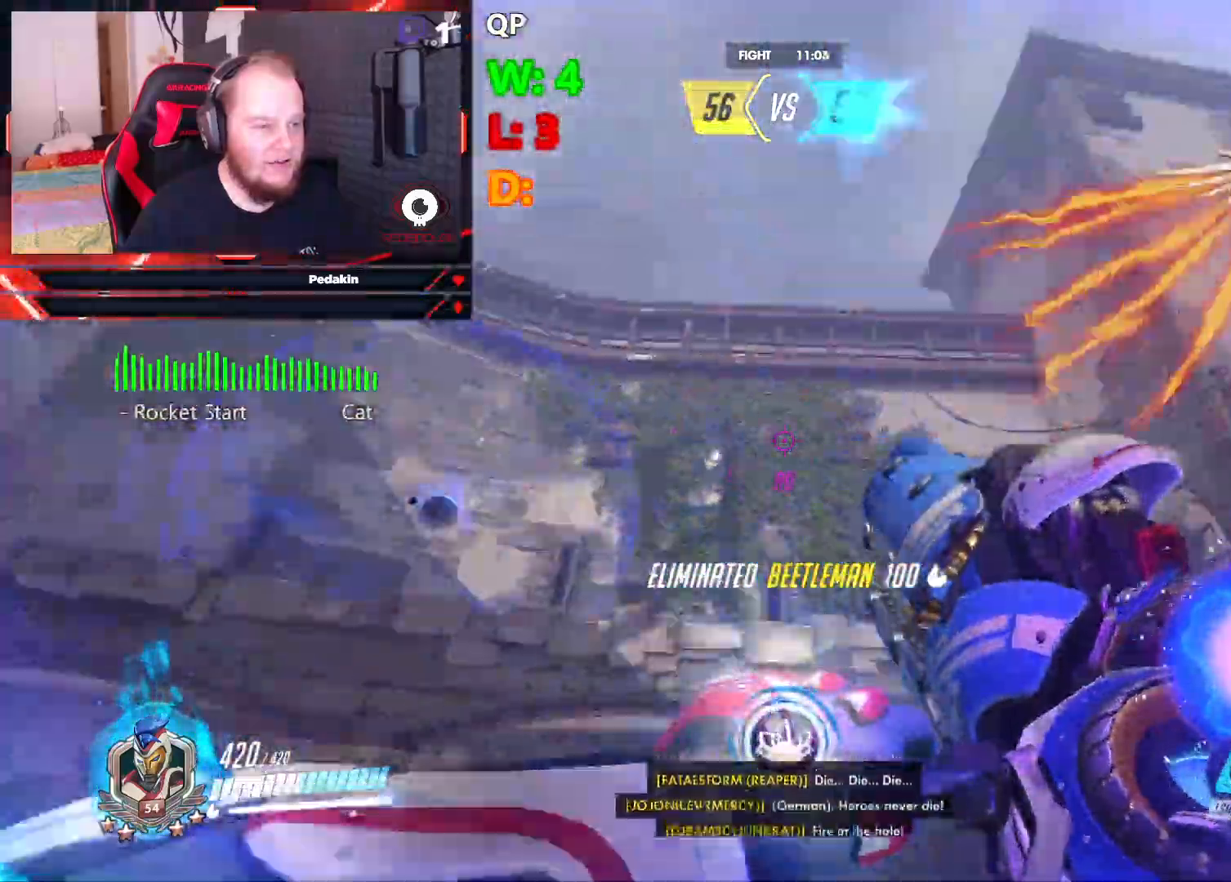
{"keys": ["s"], "mouse": [], "events": [[63, "shift", "down"], [250, "q", "down"], [250, "shift", "up"], [313, "w", "up"], [396, "q", "up"], [438, "s", "down"]]}
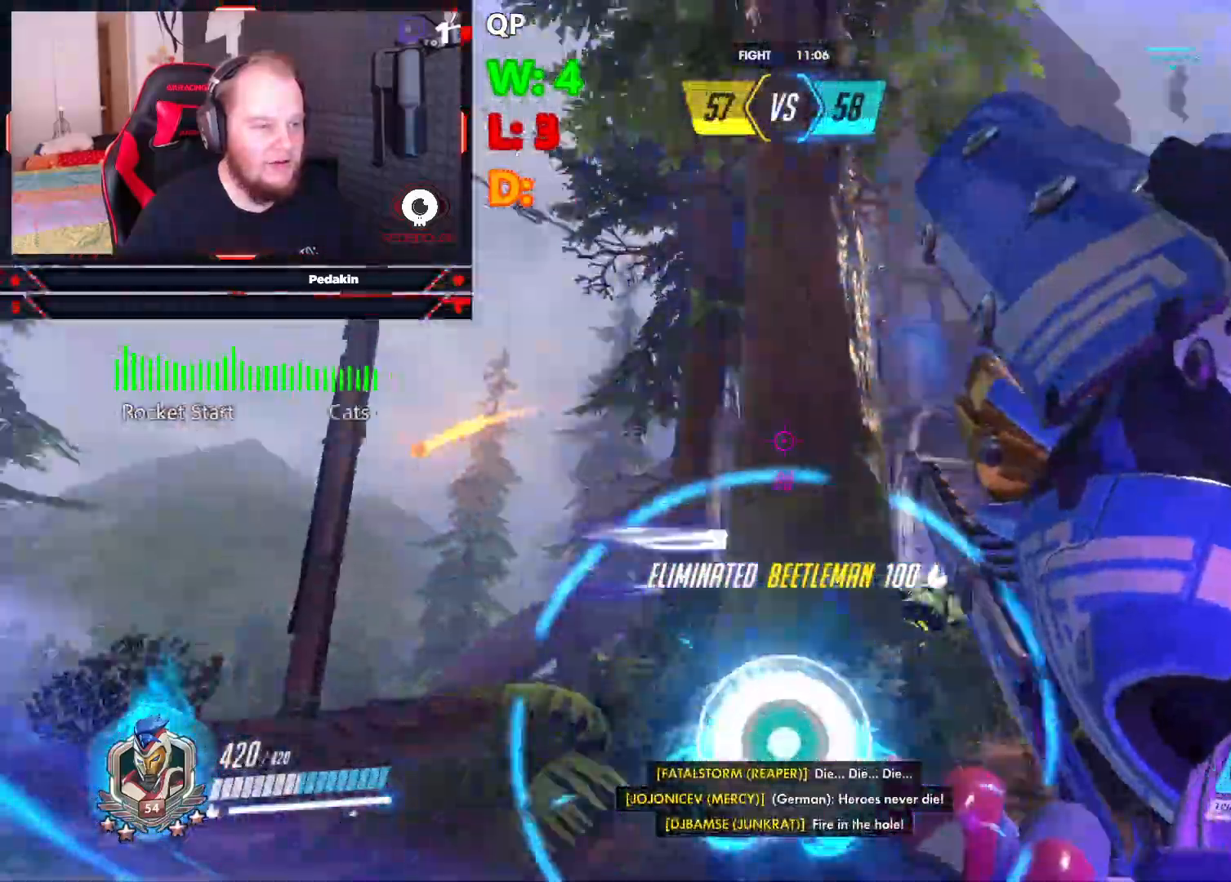
{"keys": ["d", "shift", "w"], "mouse": [], "events": [[125, "d", "down"], [229, "s", "up"], [396, "shift", "down"], [396, "w", "down"]]}
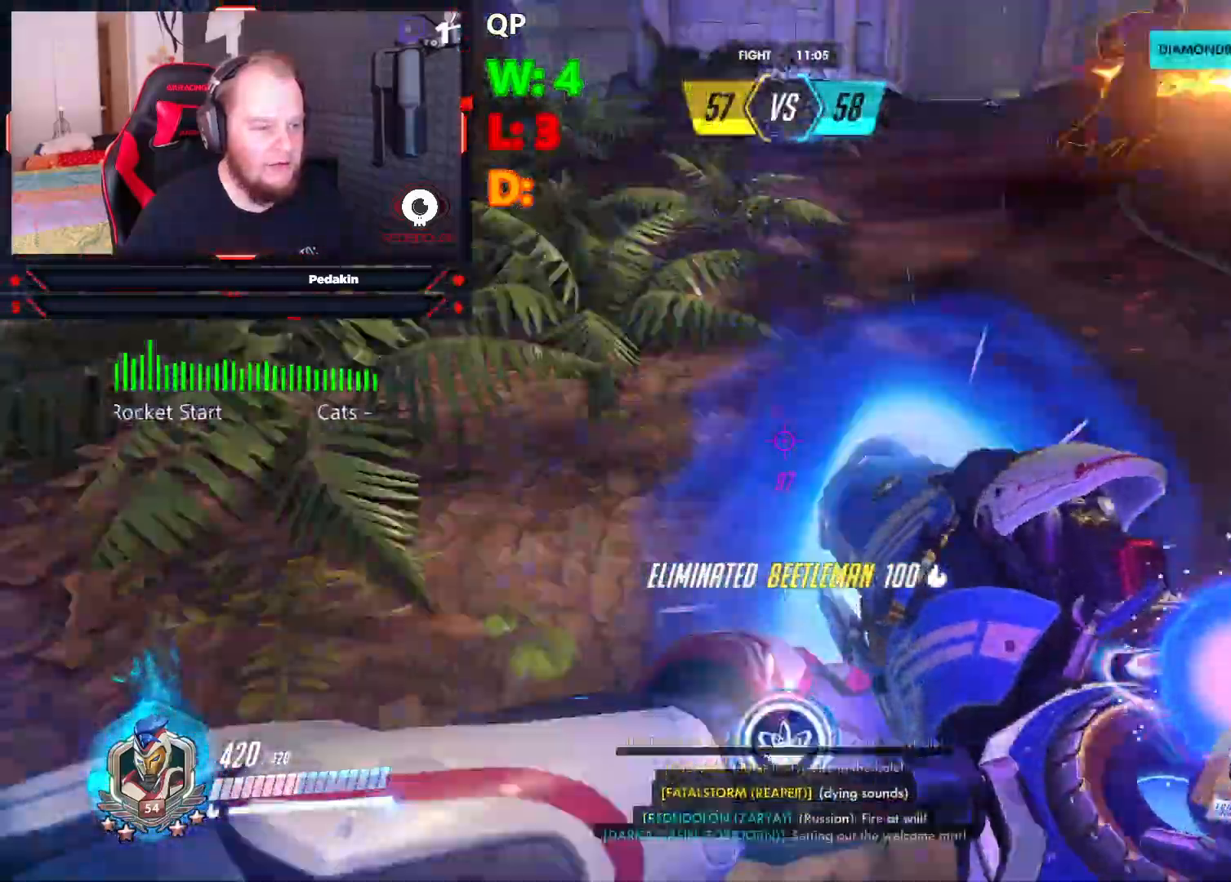
{"keys": ["w"], "mouse": [], "events": [[104, "q", "down"], [146, "d", "up"], [271, "q", "up"], [271, "shift", "up"], [271, "w", "up"], [334, "q", "down"], [334, "w", "down"], [479, "q", "up"]]}
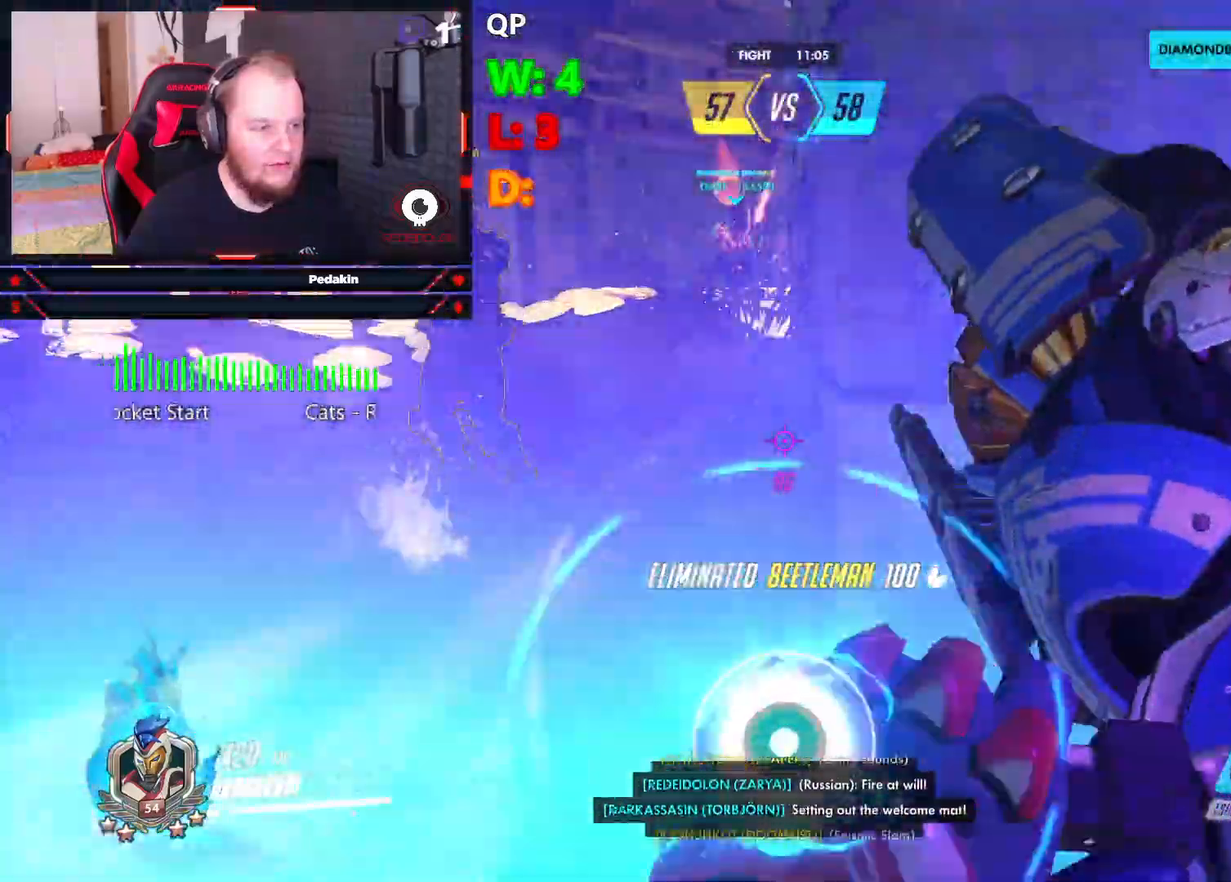
{"keys": ["q", "w"], "mouse": [], "events": [[125, "shift", "down"], [208, "shift", "up"], [313, "q", "down"], [313, "shift", "down"], [334, "shift", "up"], [396, "q", "up"], [500, "q", "down"]]}
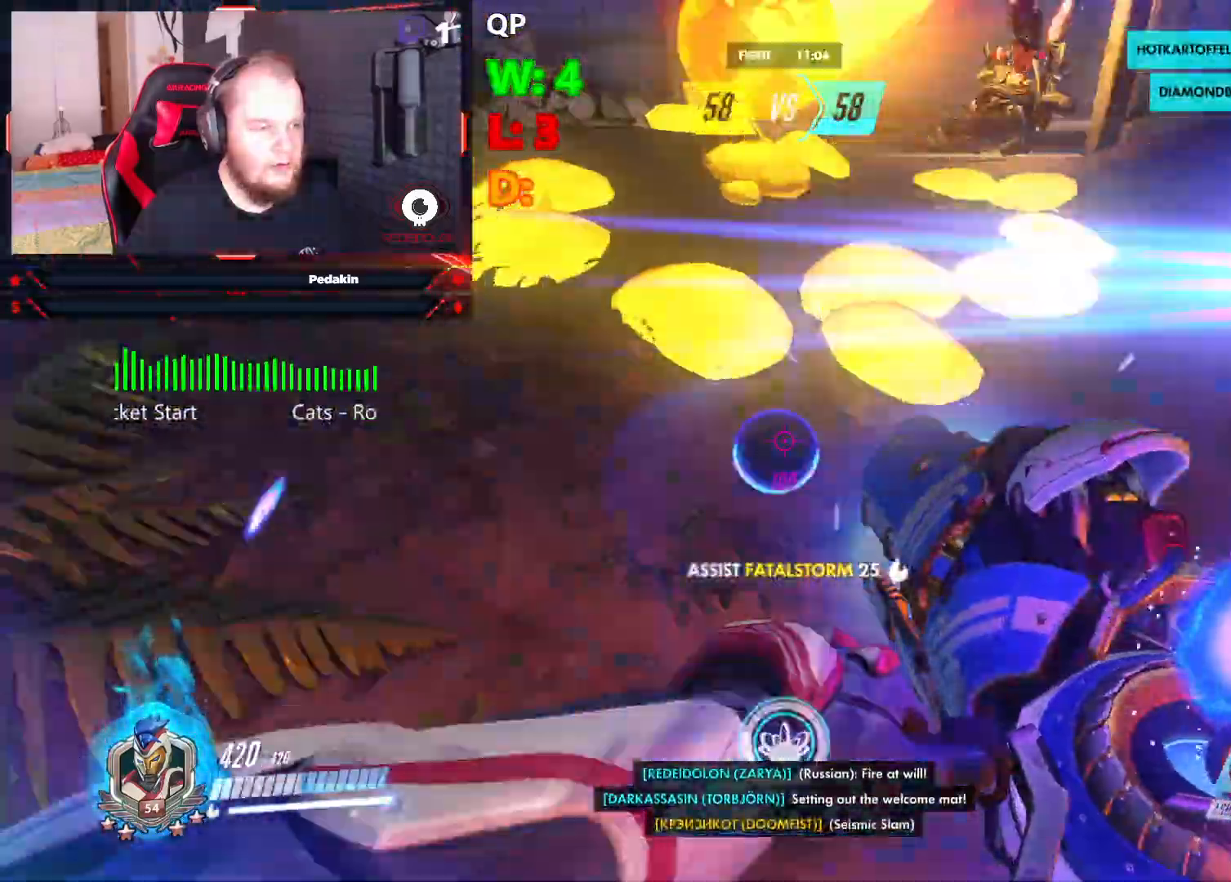
{"keys": ["a", "s", "space"], "mouse": [], "events": [[42, "q", "up"], [42, "w", "up"], [229, "a", "down"], [229, "s", "down"], [500, "space", "down"]]}
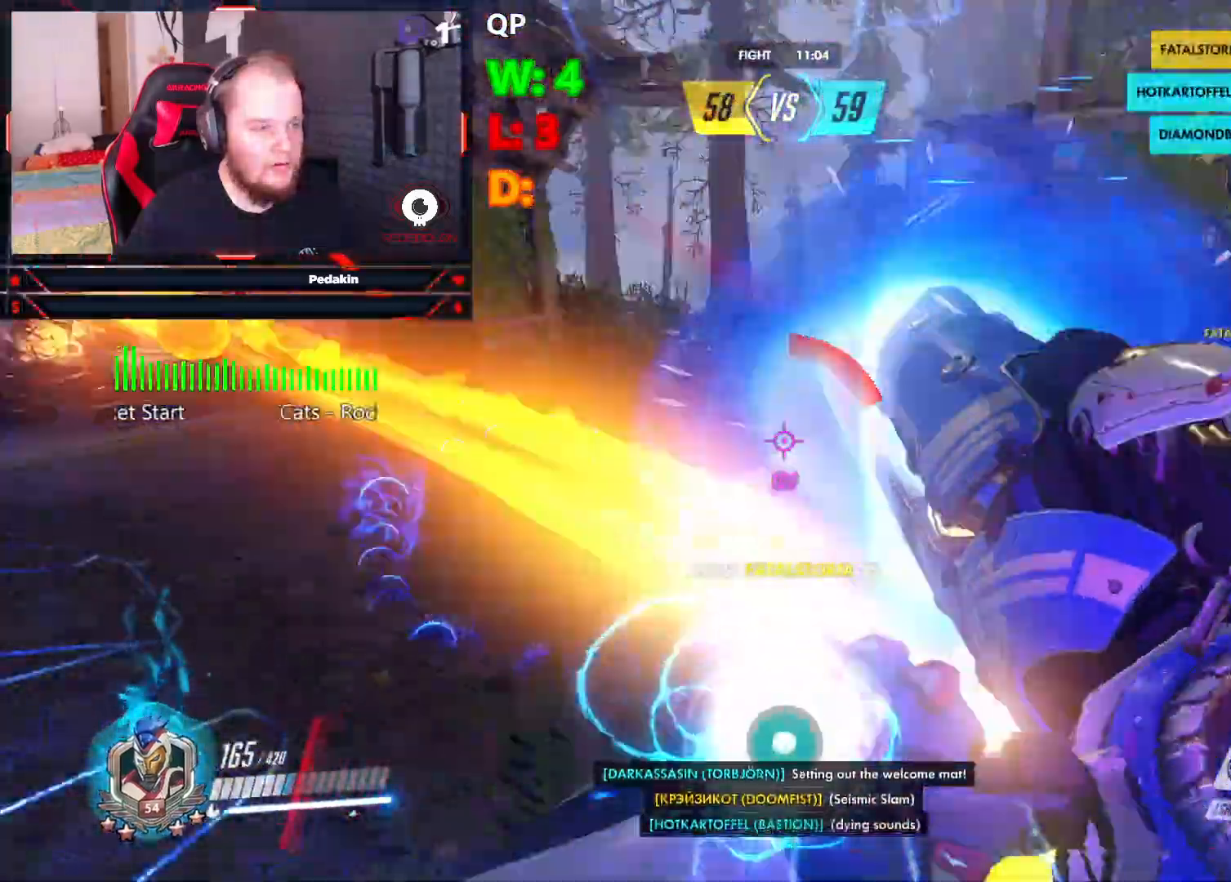
{"keys": ["w"], "mouse": [], "events": [[125, "space", "up"], [229, "s", "up"], [292, "a", "up"], [375, "w", "down"]]}
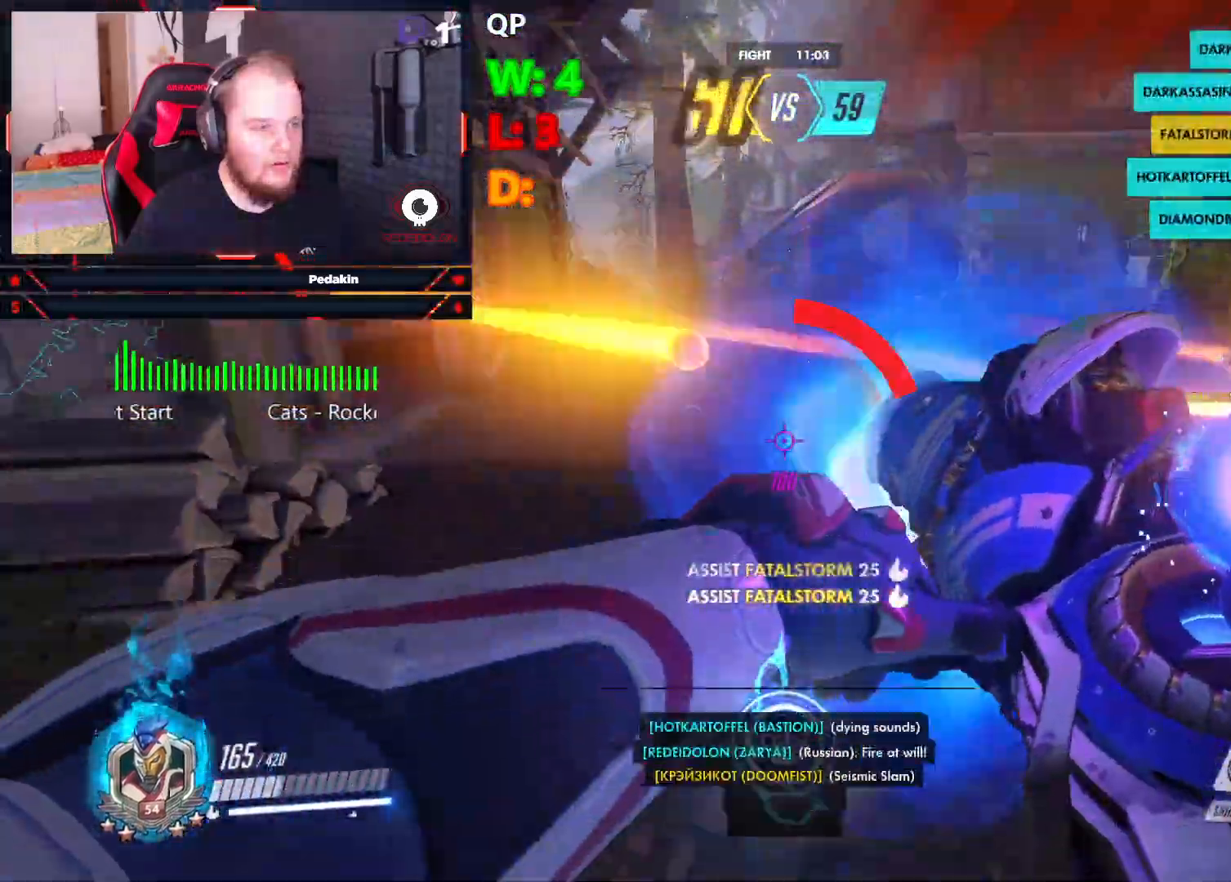
{"keys": ["w"], "mouse": [], "events": [[63, "space", "down"], [167, "shift", "down"], [313, "space", "up"], [354, "shift", "up"]]}
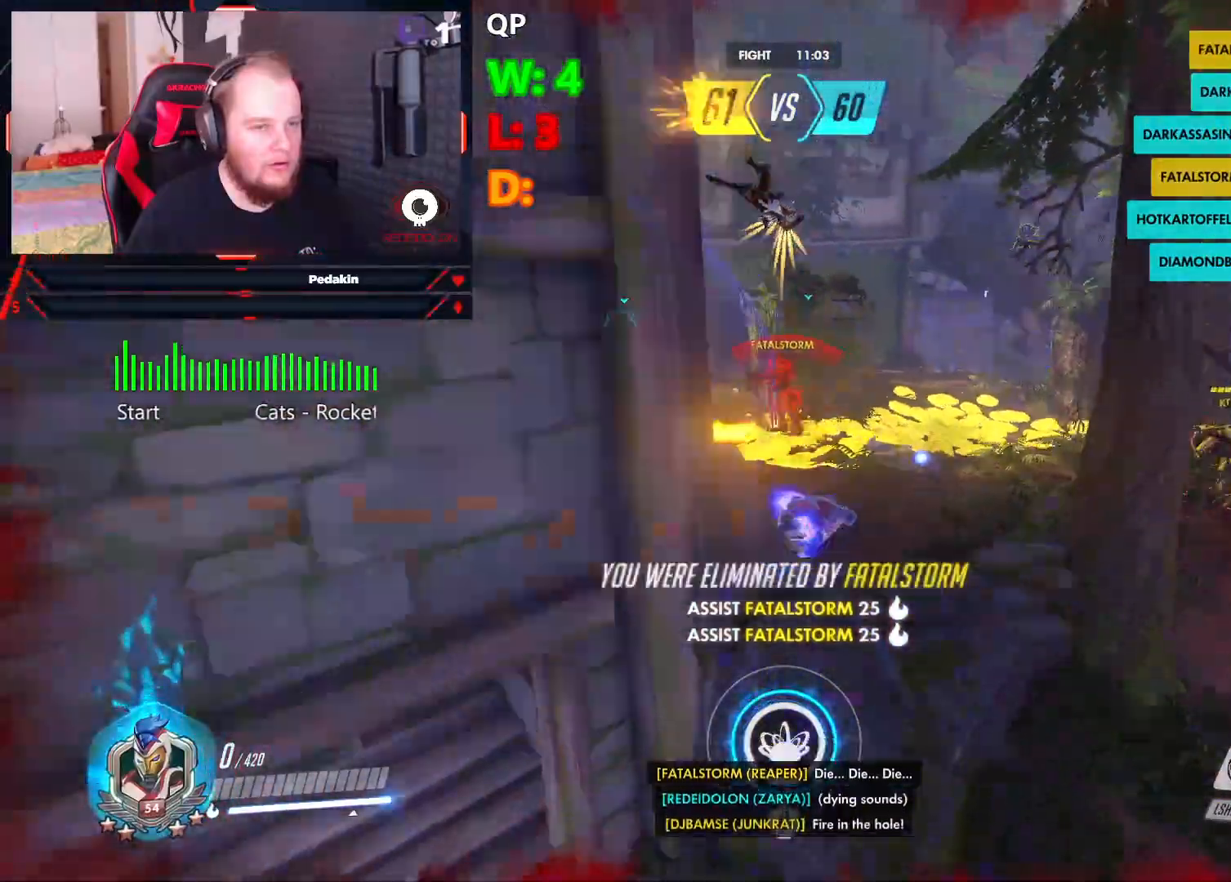
{"keys": [], "mouse": [], "events": [[167, "w", "up"]]}
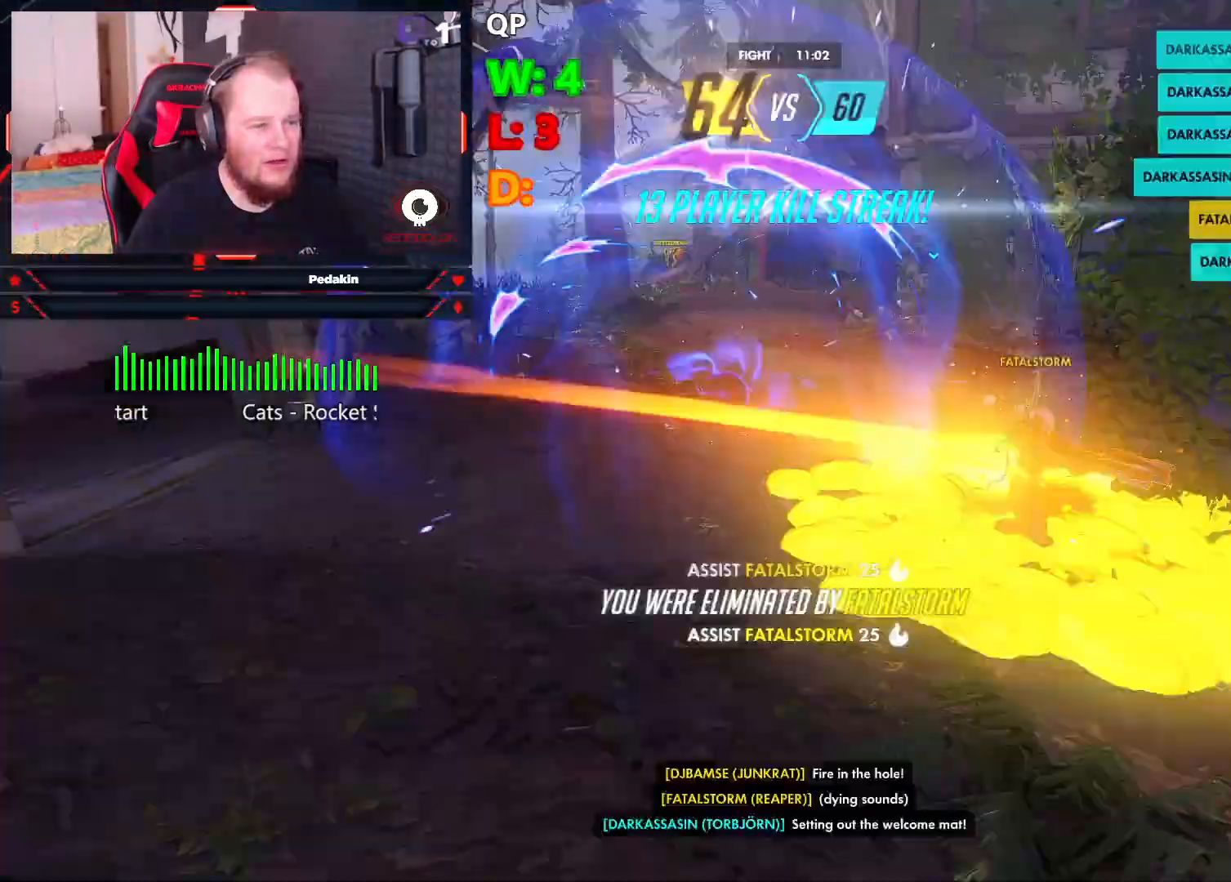
{"keys": [], "mouse": [], "events": []}
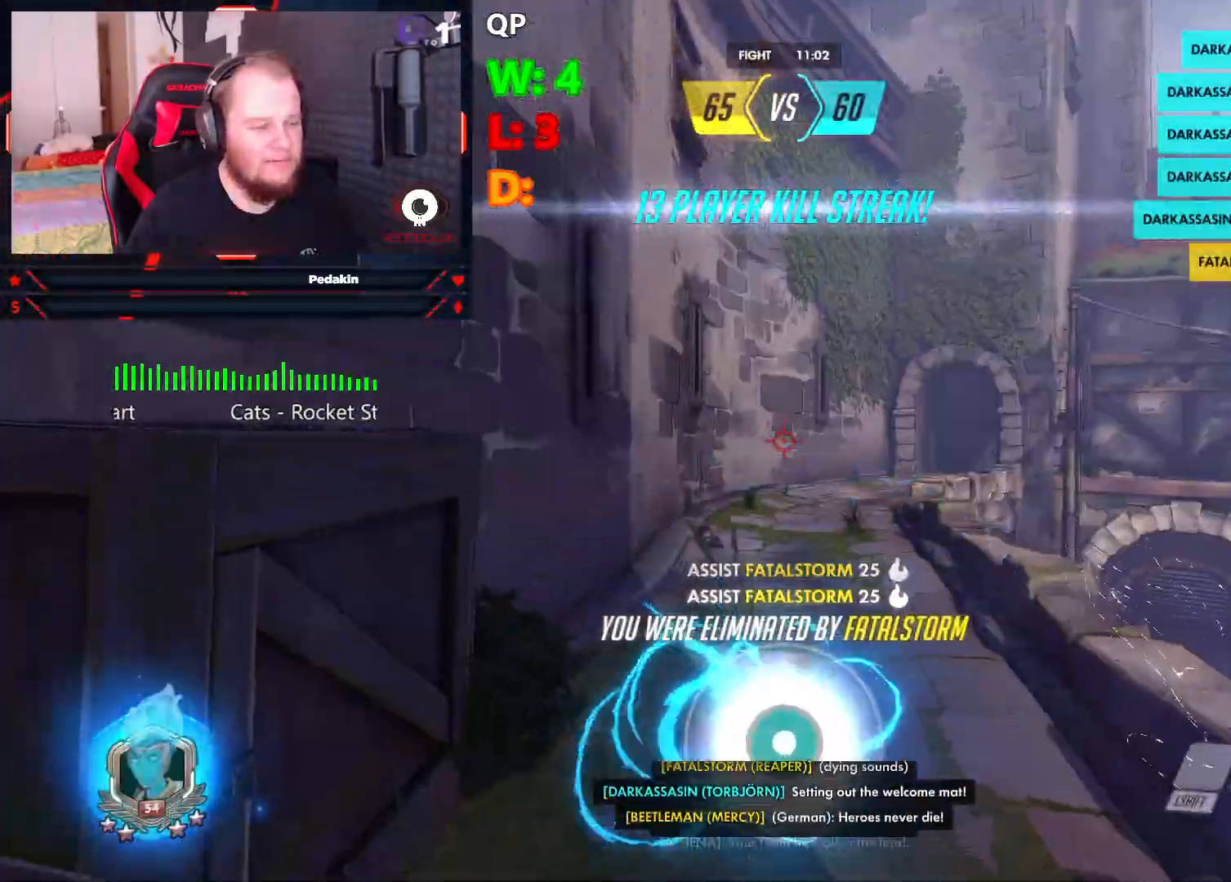
{"keys": ["a"], "mouse": [], "events": [[63, "w", "down"], [396, "a", "down"], [500, "w", "up"]]}
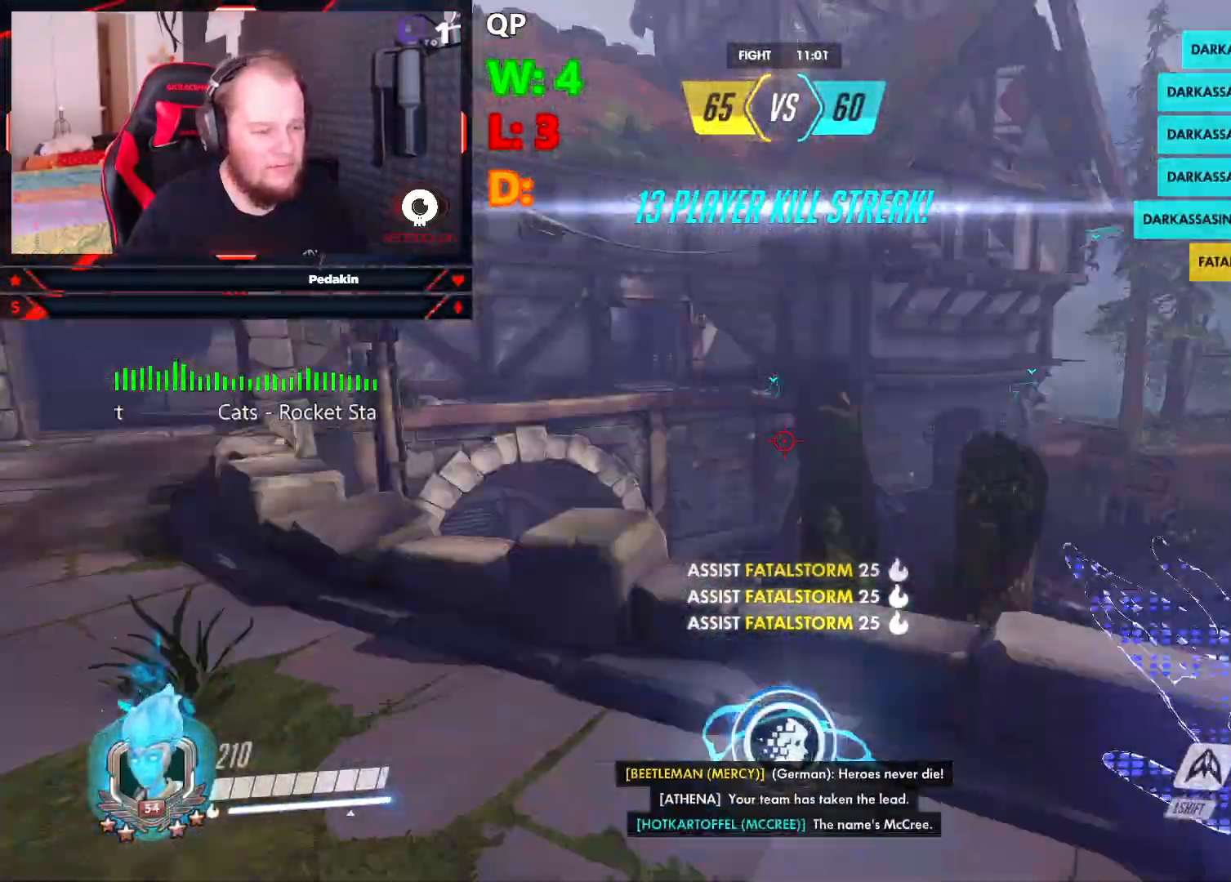
{"keys": ["space", "w"], "mouse": [], "events": [[313, "w", "down"], [375, "a", "up"], [500, "space", "down"]]}
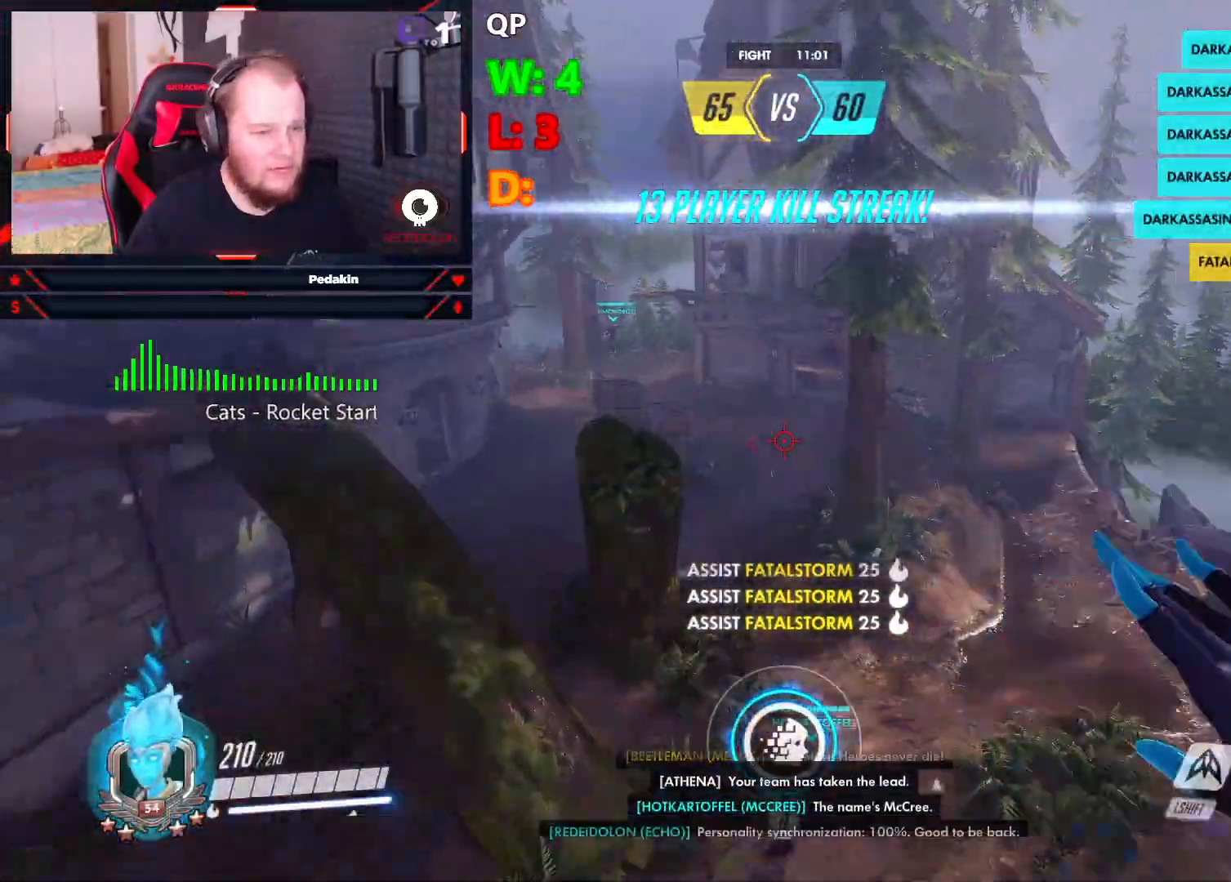
{"keys": ["shift", "space", "w"], "mouse": [], "events": [[334, "shift", "down"]]}
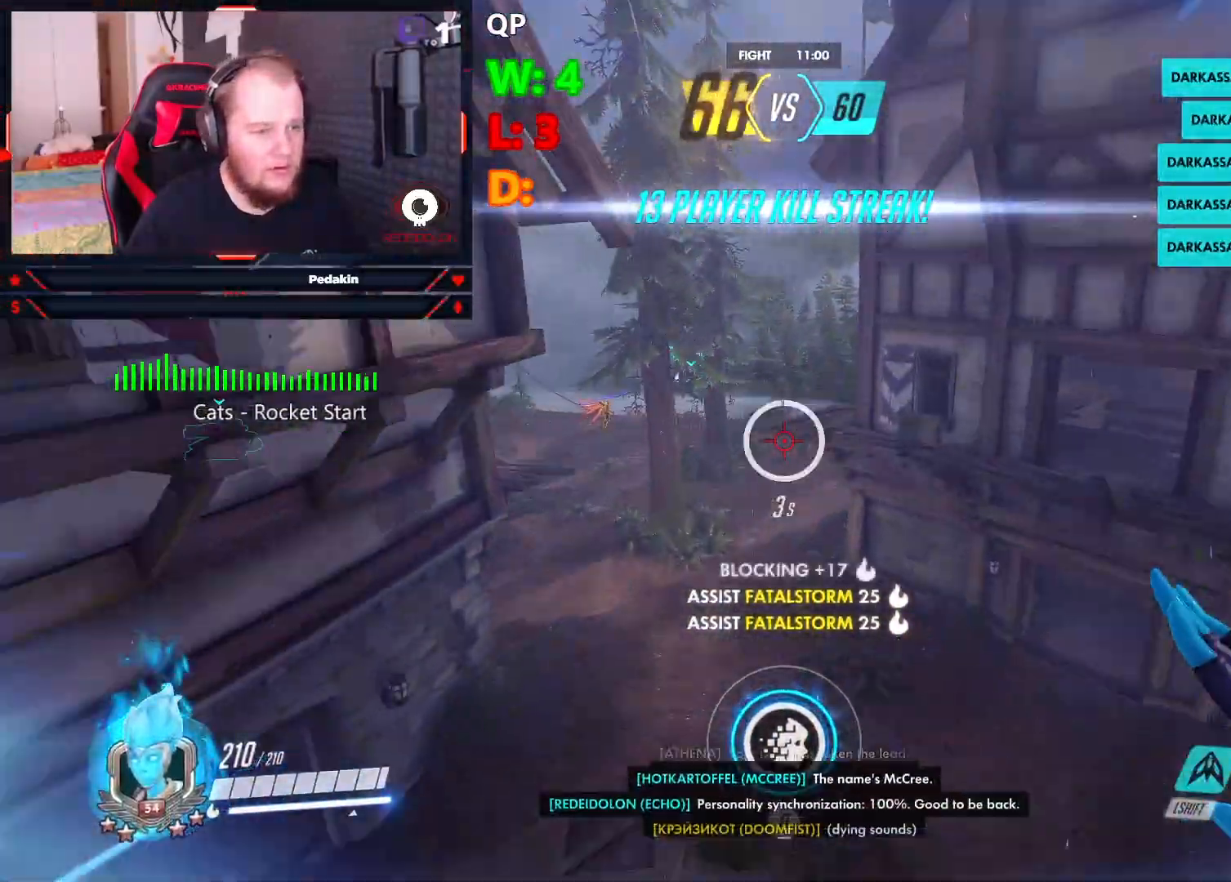
{"keys": ["shift", "space", "w"], "mouse": [], "events": []}
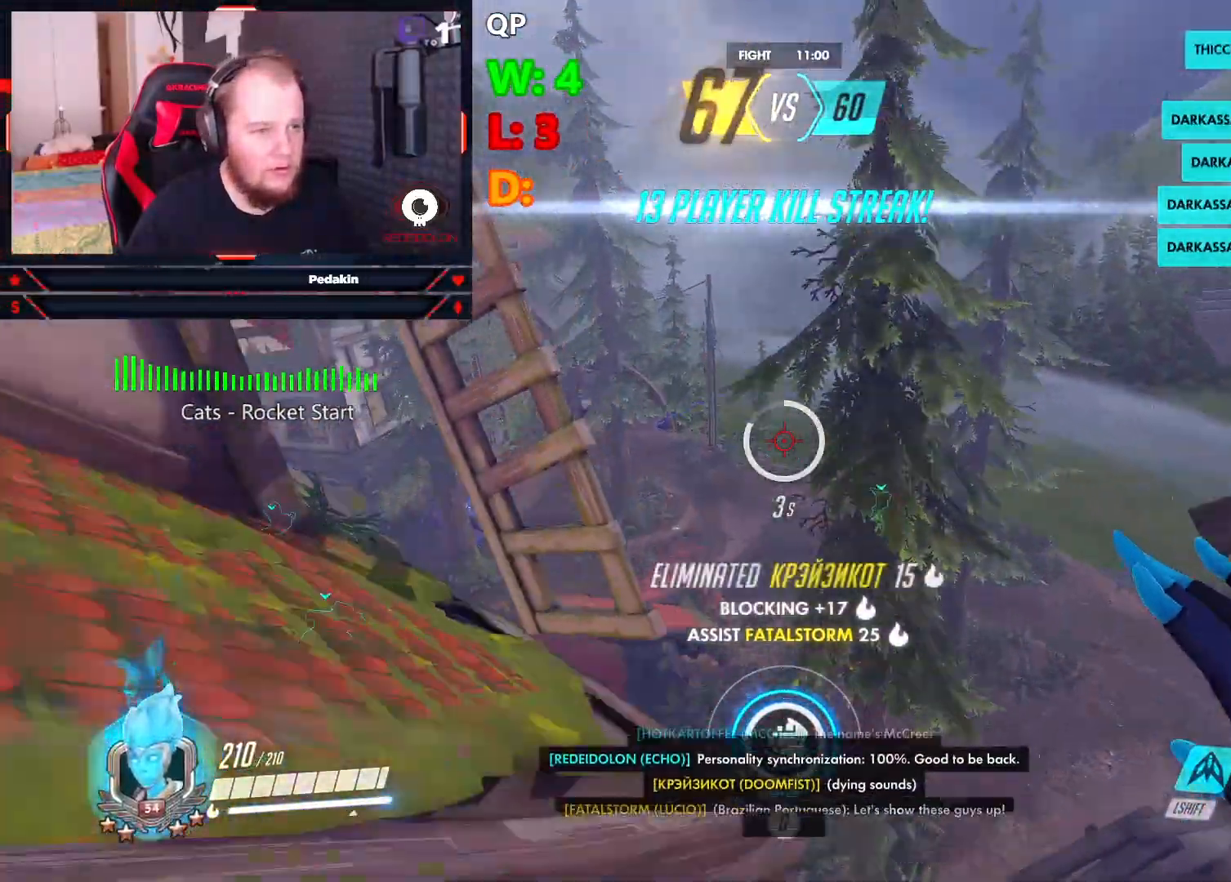
{"keys": ["shift", "space", "w"], "mouse": [], "events": []}
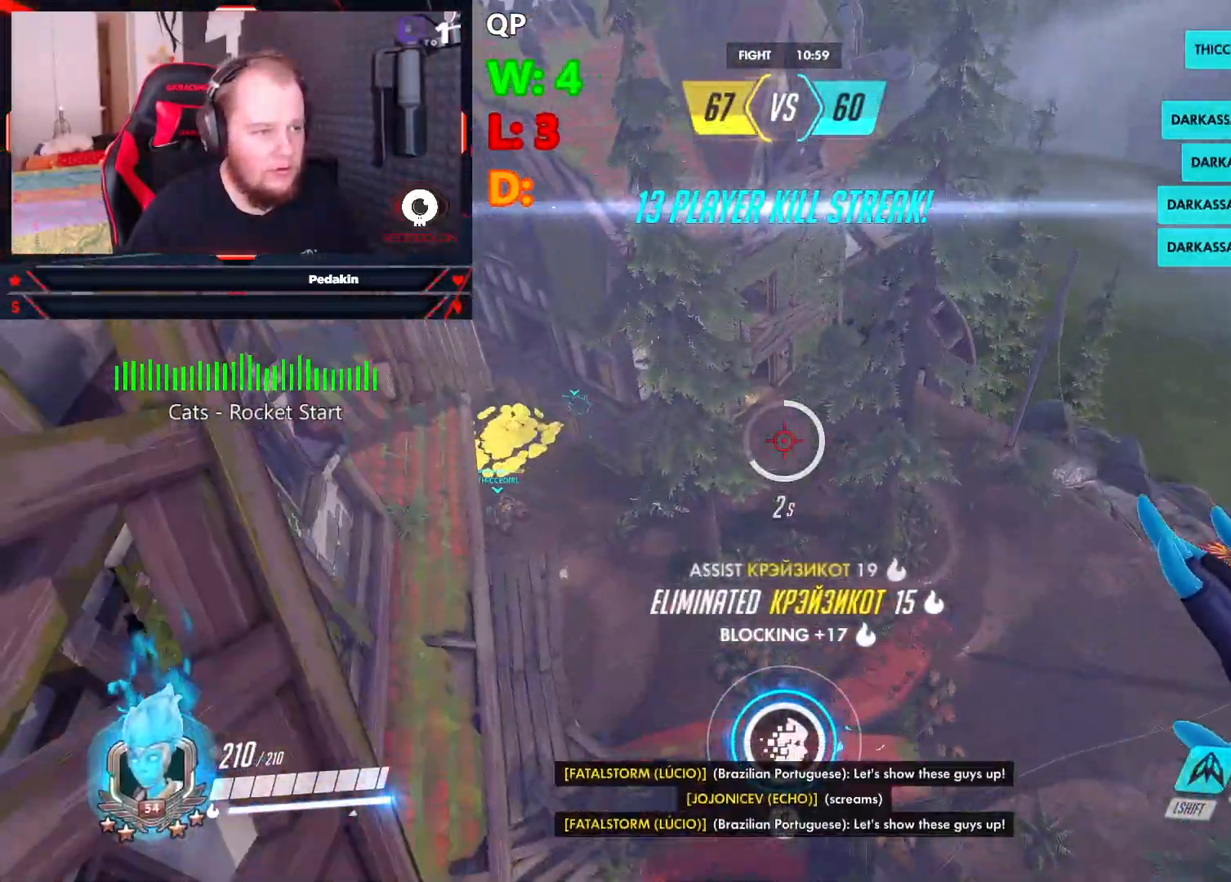
{"keys": ["d", "space", "w"], "mouse": ["right"], "events": [[146, "space", "up"], [250, "mouse_right", "down"], [250, "shift", "up"], [292, "d", "down"], [375, "space", "down"]]}
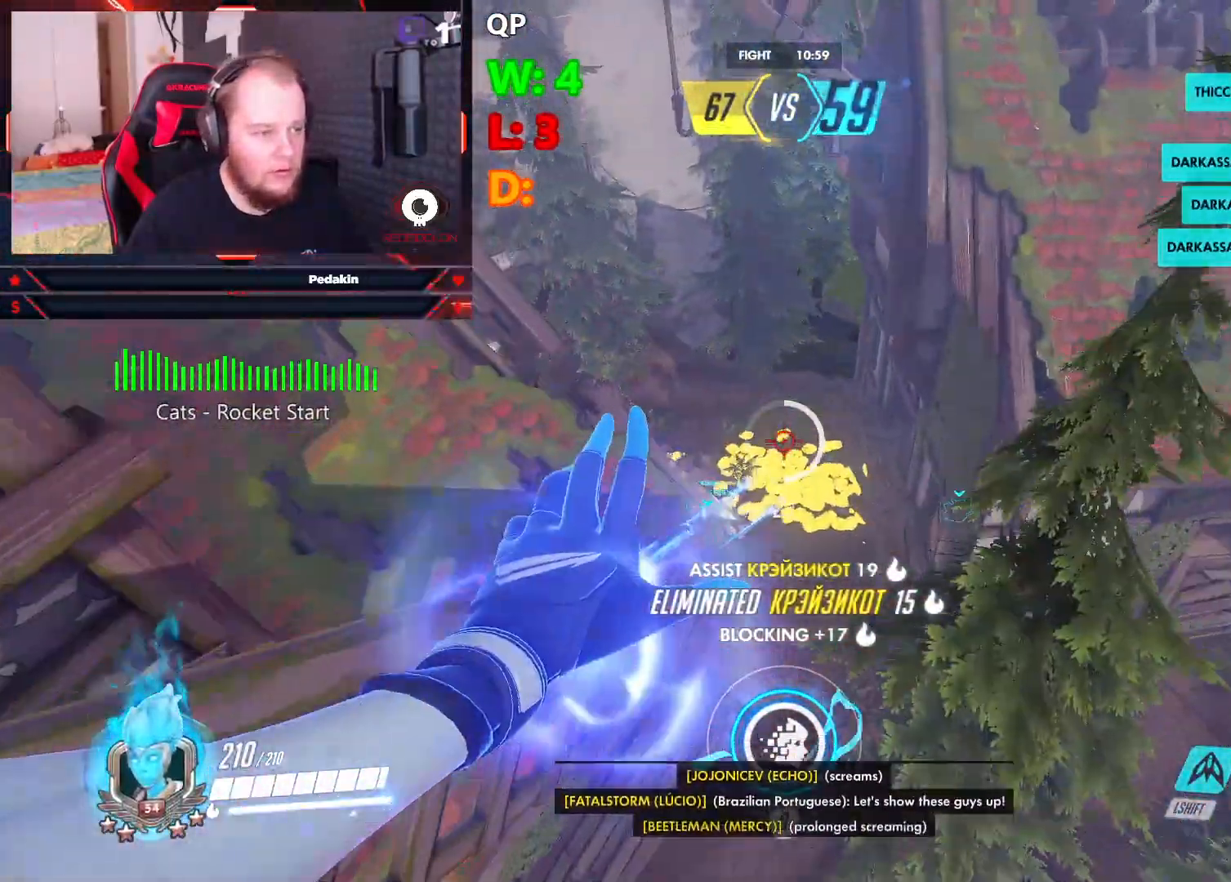
{"keys": ["a"], "mouse": [], "events": [[125, "mouse_right", "up"], [167, "space", "up"], [208, "a", "down"], [208, "d", "up"], [208, "mouse_right", "down"], [250, "w", "up"], [313, "mouse_right", "up"], [313, "space", "down"], [396, "mouse_right", "down"], [500, "mouse_right", "up"], [500, "space", "up"]]}
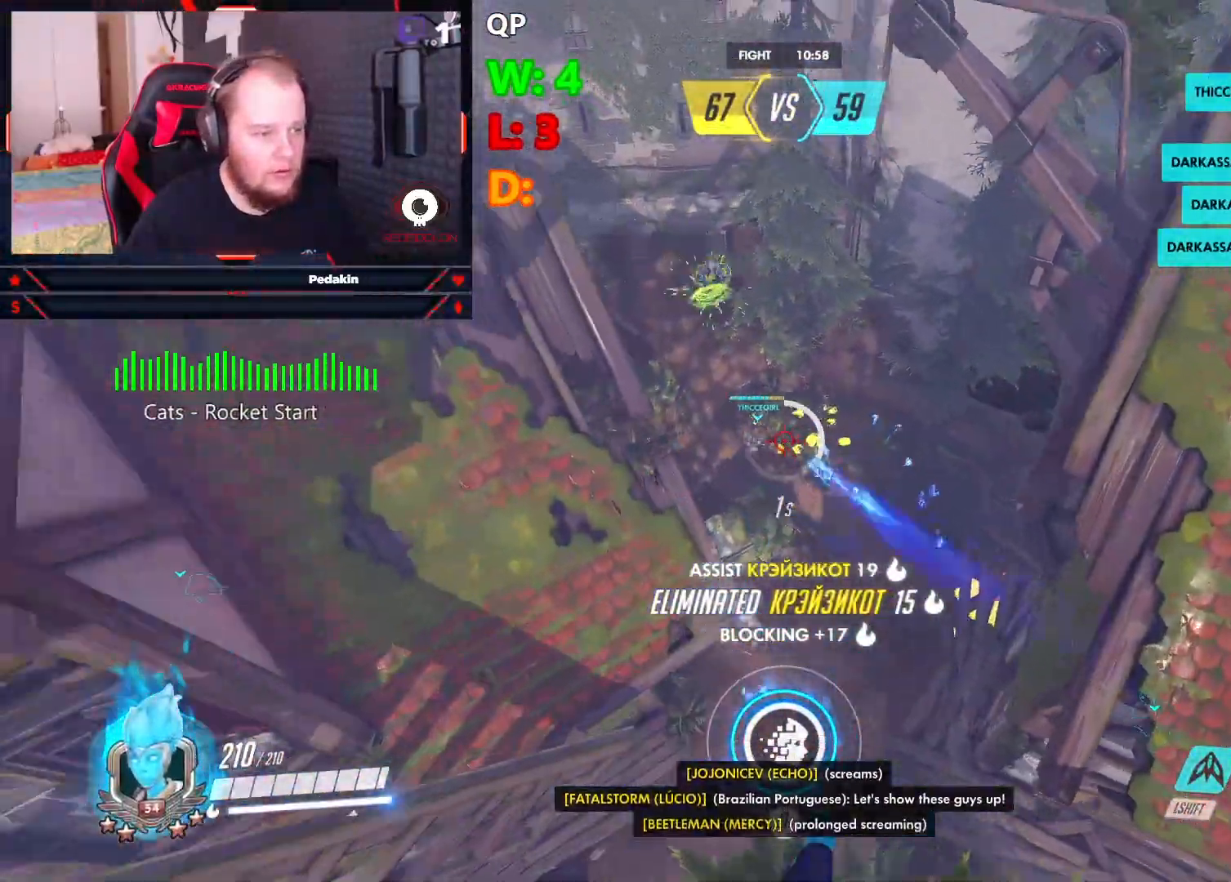
{"keys": ["a", "w"], "mouse": [], "events": [[42, "w", "down"], [84, "a", "up"], [84, "mouse_right", "down"], [125, "space", "down"], [188, "d", "down"], [188, "mouse_right", "up"], [271, "mouse_right", "down"], [313, "mouse_right", "up"], [458, "d", "up"], [458, "mouse_right", "down"], [500, "a", "down"], [500, "mouse_right", "up"], [500, "space", "up"]]}
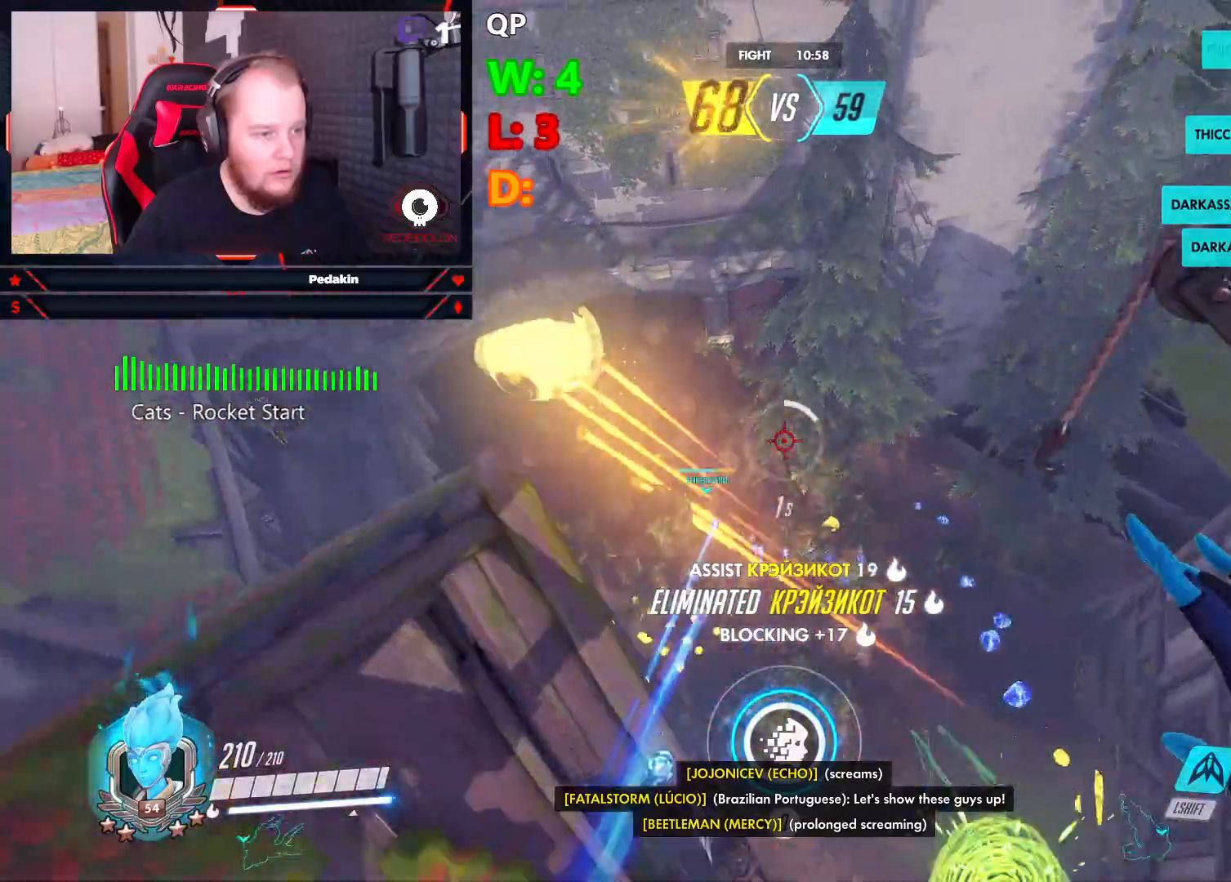
{"keys": ["a", "s", "space"], "mouse": ["right"], "events": [[104, "mouse_right", "down"], [104, "w", "up"], [188, "mouse_right", "up"], [292, "mouse_right", "down"], [292, "s", "down"], [375, "mouse_right", "up"], [438, "mouse_right", "down"], [438, "space", "down"]]}
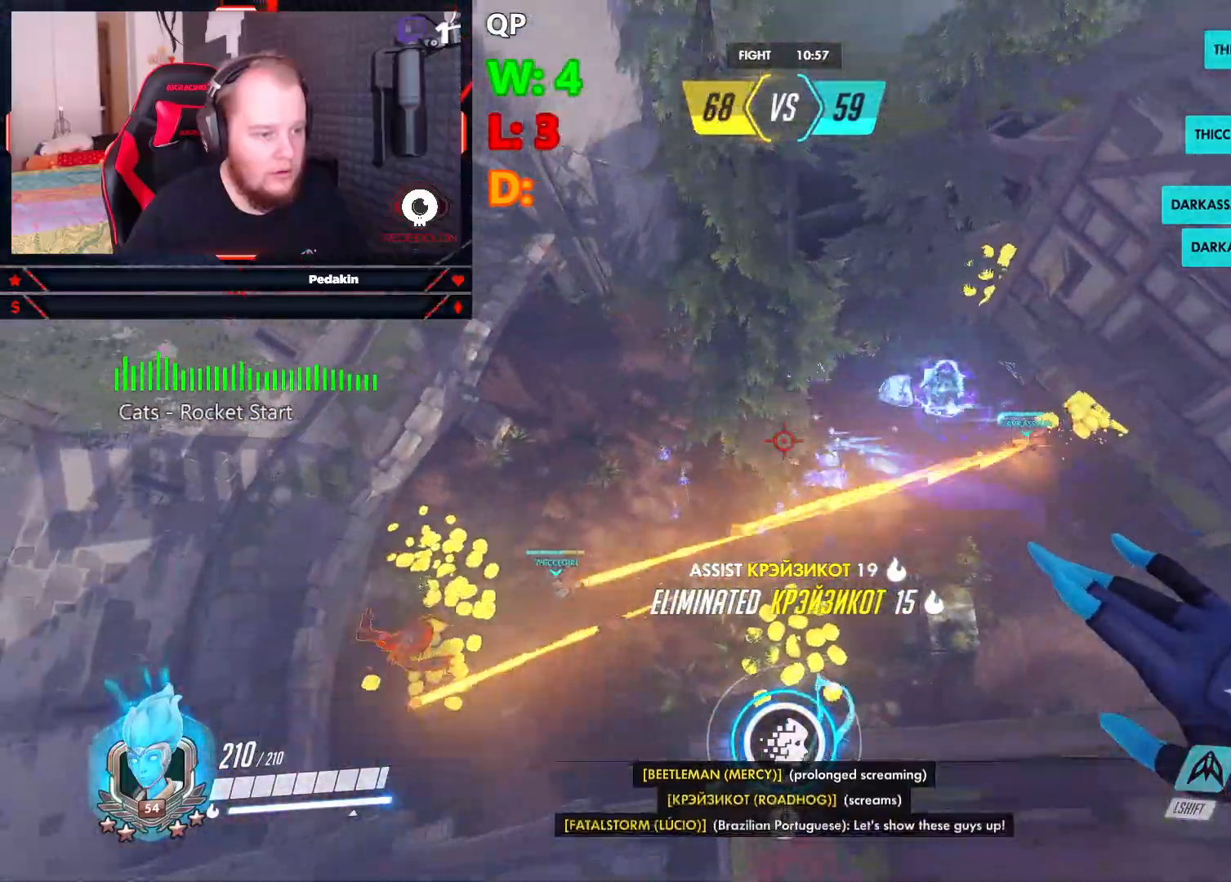
{"keys": ["a"], "mouse": ["right"], "events": [[21, "mouse_right", "up"], [125, "mouse_right", "down"], [208, "mouse_right", "up"], [313, "mouse_right", "down"], [354, "s", "up"], [396, "mouse_right", "up"], [396, "space", "up"], [500, "mouse_right", "down"]]}
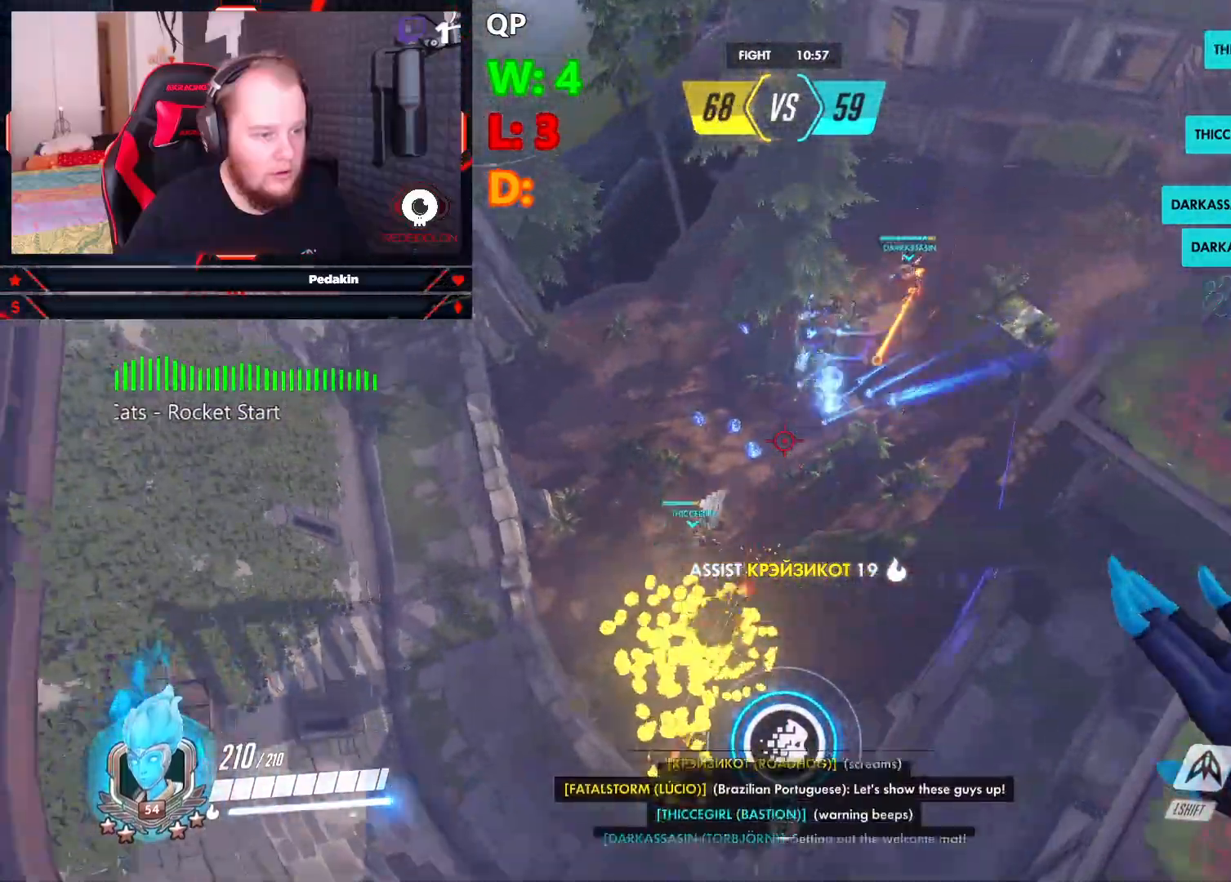
{"keys": ["d", "space"], "mouse": [], "events": [[42, "a", "up"], [84, "mouse_right", "up"], [84, "w", "down"], [125, "d", "down"], [188, "mouse_right", "down"], [188, "space", "down"], [229, "w", "up"], [271, "mouse_right", "up"], [375, "mouse_right", "down"], [417, "mouse_right", "up"]]}
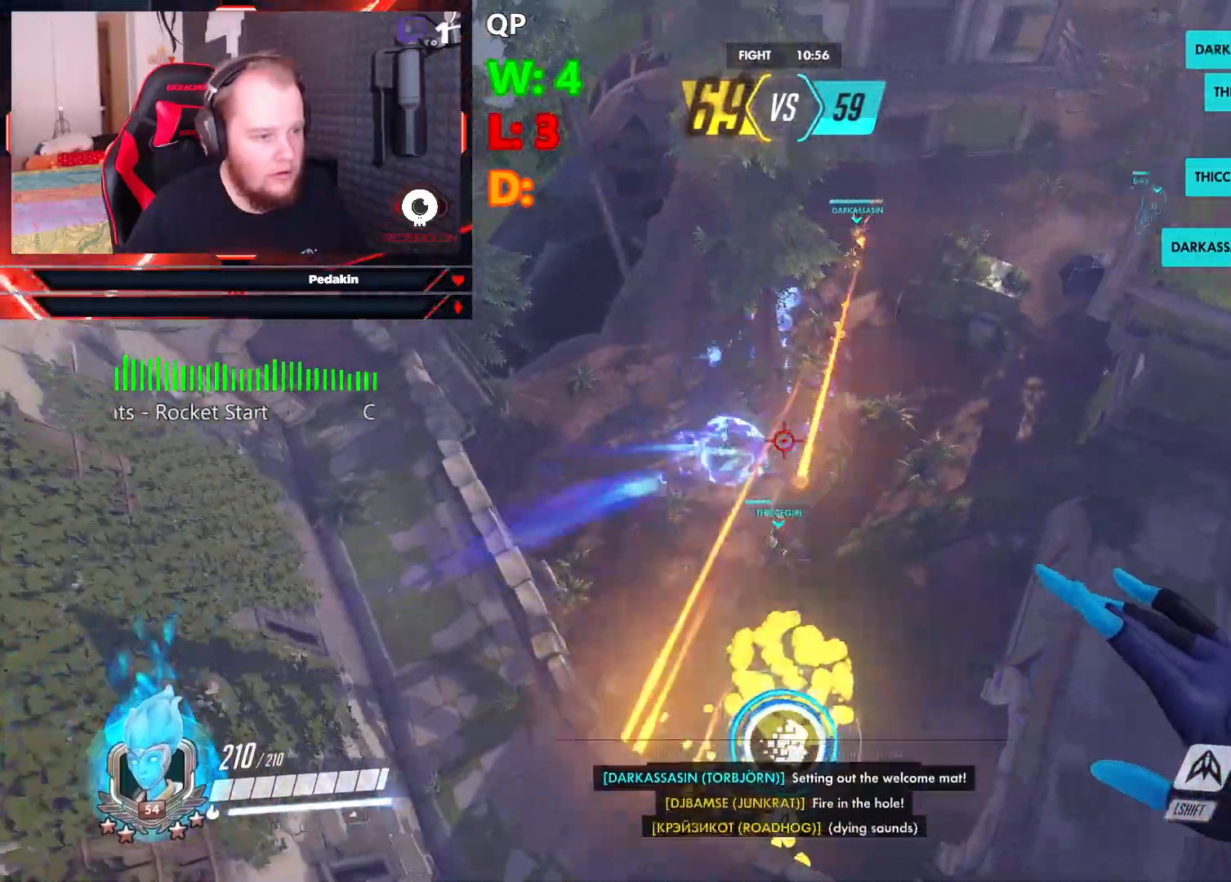
{"keys": ["a", "space"], "mouse": ["right"], "events": [[63, "mouse_right", "down"], [104, "mouse_right", "up"], [104, "w", "down"], [188, "d", "up"], [188, "mouse_right", "down"], [292, "mouse_right", "up"], [334, "a", "down"], [375, "mouse_right", "down"], [417, "w", "up"]]}
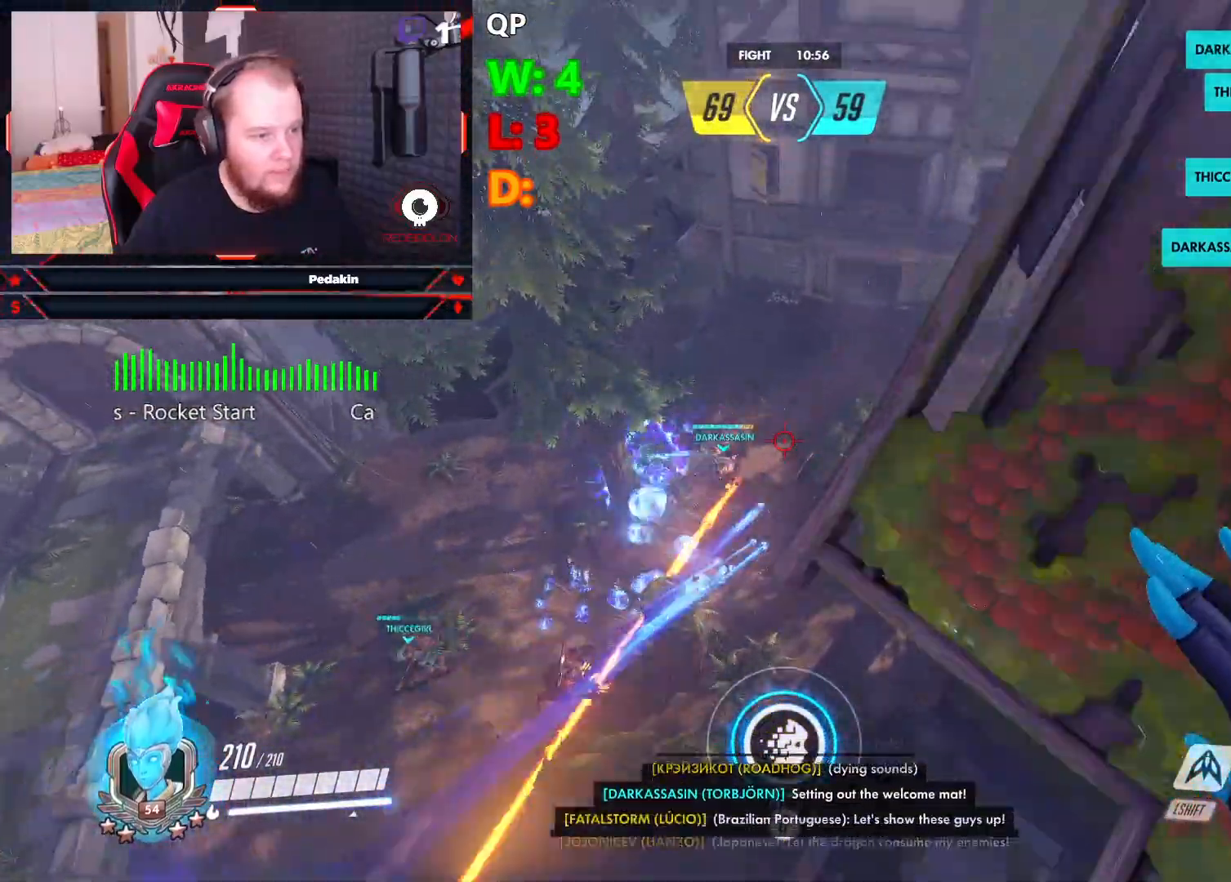
{"keys": ["a", "space"], "mouse": ["right"], "events": []}
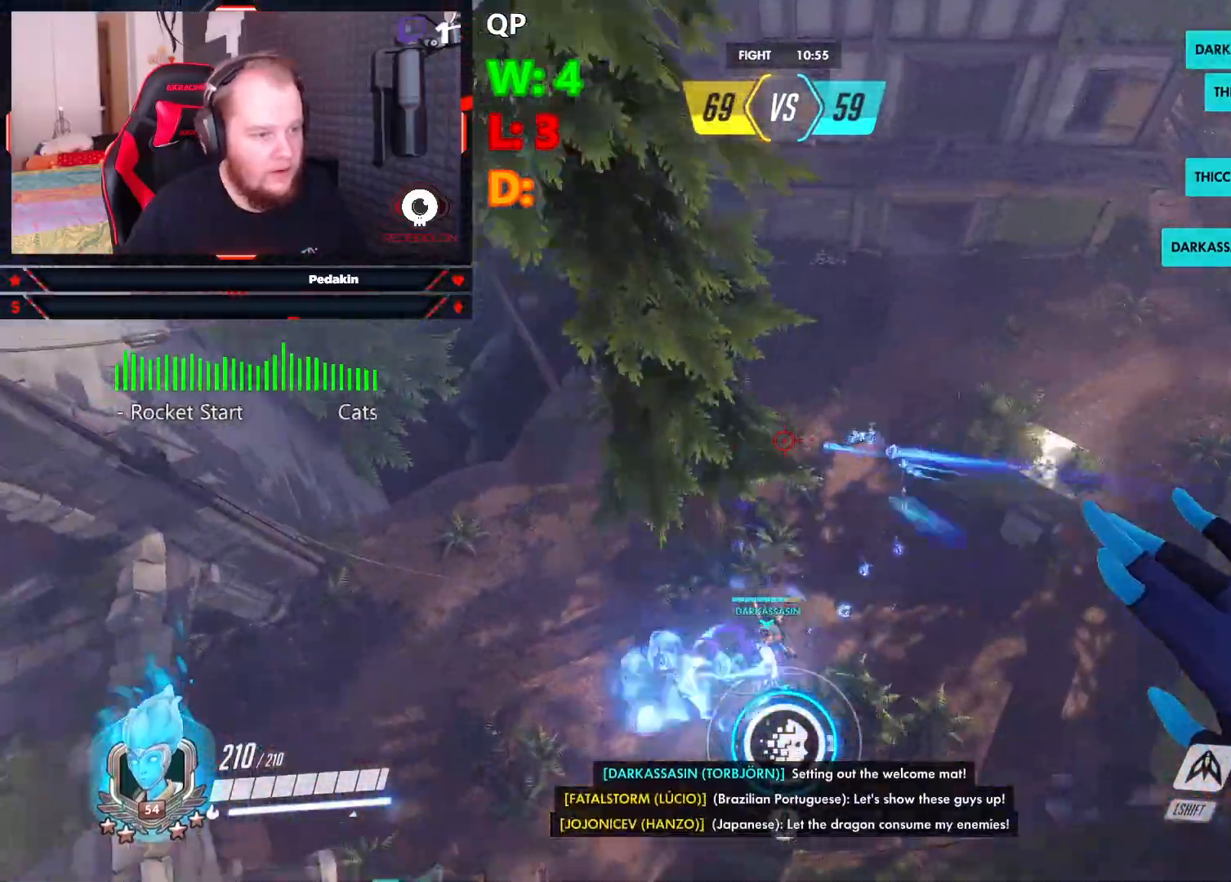
{"keys": ["d", "space"], "mouse": ["right"], "events": [[84, "s", "down"], [271, "a", "up"], [313, "d", "down"], [417, "s", "up"]]}
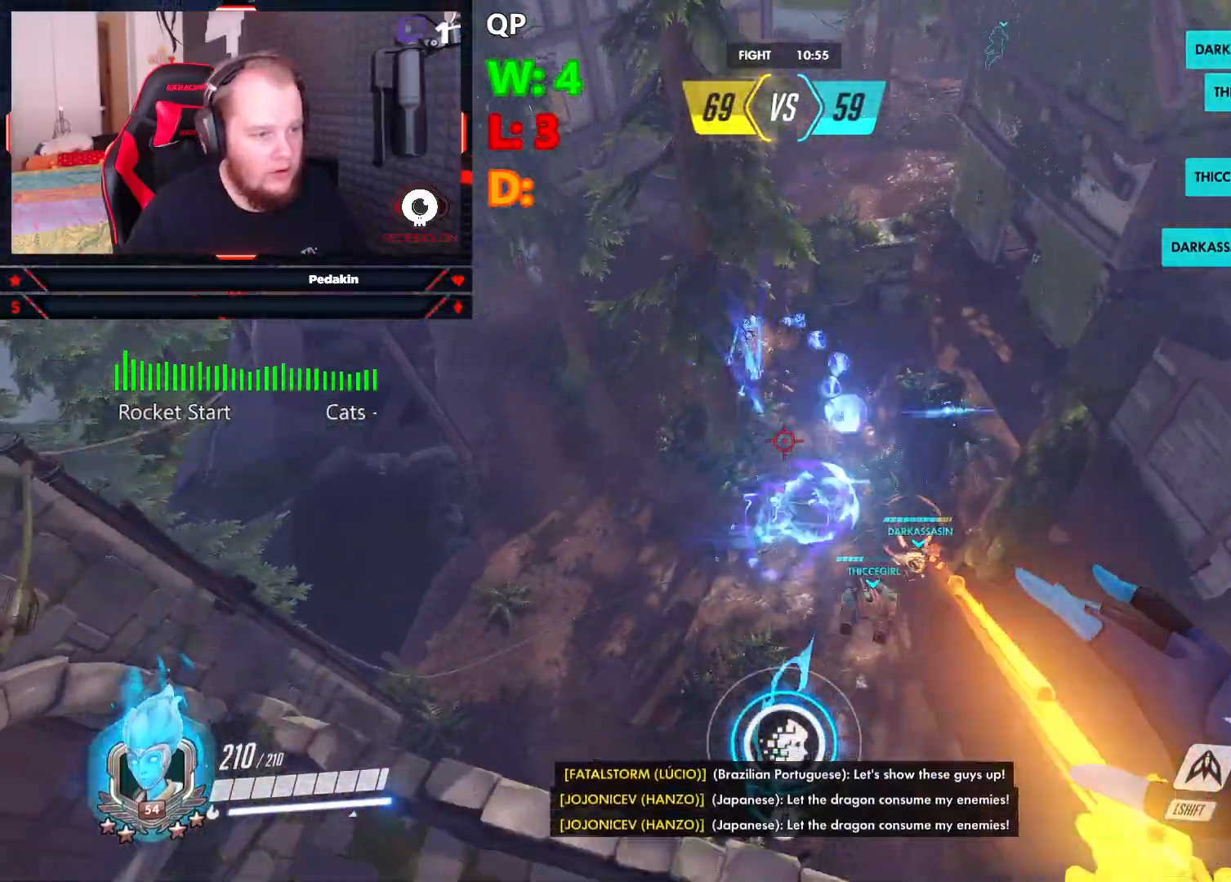
{"keys": ["a", "space", "w"], "mouse": ["right"], "events": [[292, "w", "down"], [375, "a", "down"], [375, "d", "up"]]}